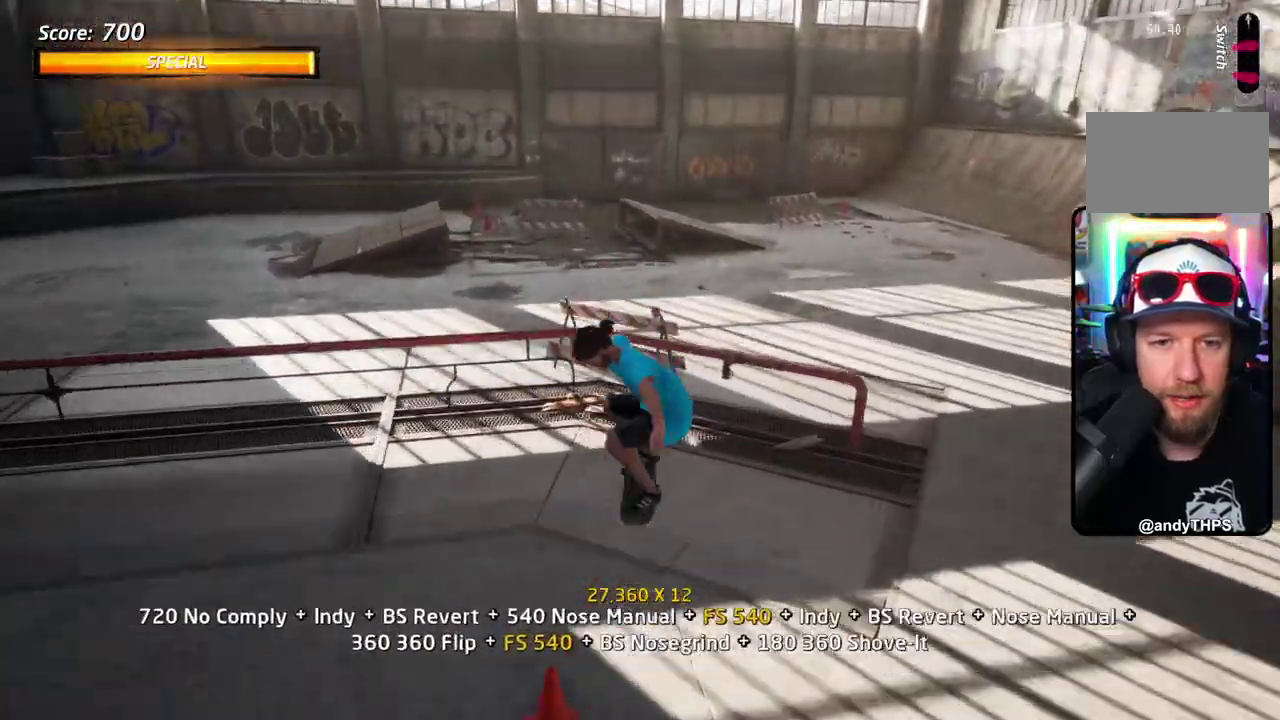
Gameplay with a controller (PlayStation layout); each line is a JSON object with the inputs held at the frame after it (dt_ms = milliseconds from this image to that frame). "events" lists button and stick changes between this image and that frame as [ms after this image, input, new state], when the widget could be followed in between. Not read: DPAD_DOWN DPAD_LEFT L1 L2 L3 R2 R3 left_stick.
{"dt_ms": 300, "buttons": ["TRIANGLE", "DPAD_UP"], "right_stick": "center", "events": [[200, "CROSS", "up"], [217, "TRIANGLE", "down"]]}
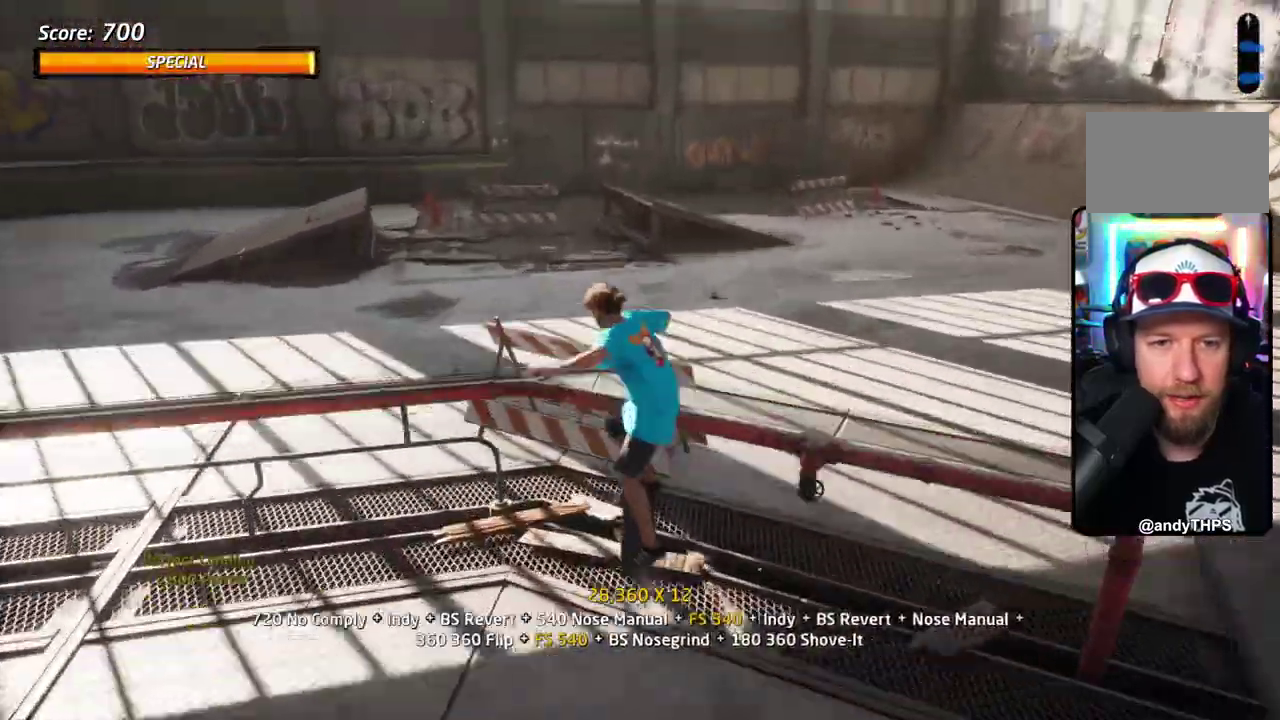
{"dt_ms": 301, "buttons": ["CROSS", "SQUARE", "DPAD_UP"], "right_stick": "center", "events": [[150, "CROSS", "down"], [150, "TRIANGLE", "up"], [267, "SQUARE", "down"]]}
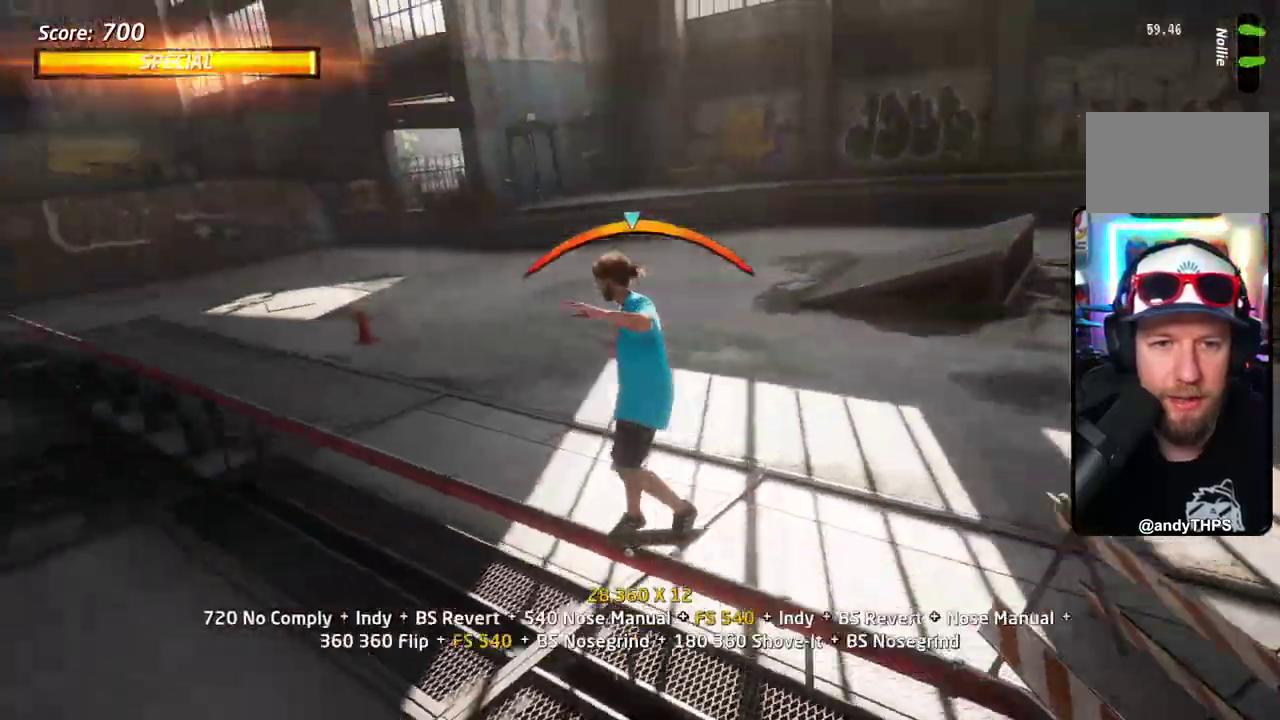
{"dt_ms": 701, "buttons": ["CROSS", "DPAD_UP"], "right_stick": "center", "events": [[16, "CROSS", "up"], [117, "SQUARE", "up"], [133, "DPAD_UP", "up"], [167, "SQUARE", "down"], [200, "DPAD_UP", "down"], [250, "CROSS", "down"], [267, "DPAD_UP", "up"], [267, "SQUARE", "up"], [484, "DPAD_UP", "down"]]}
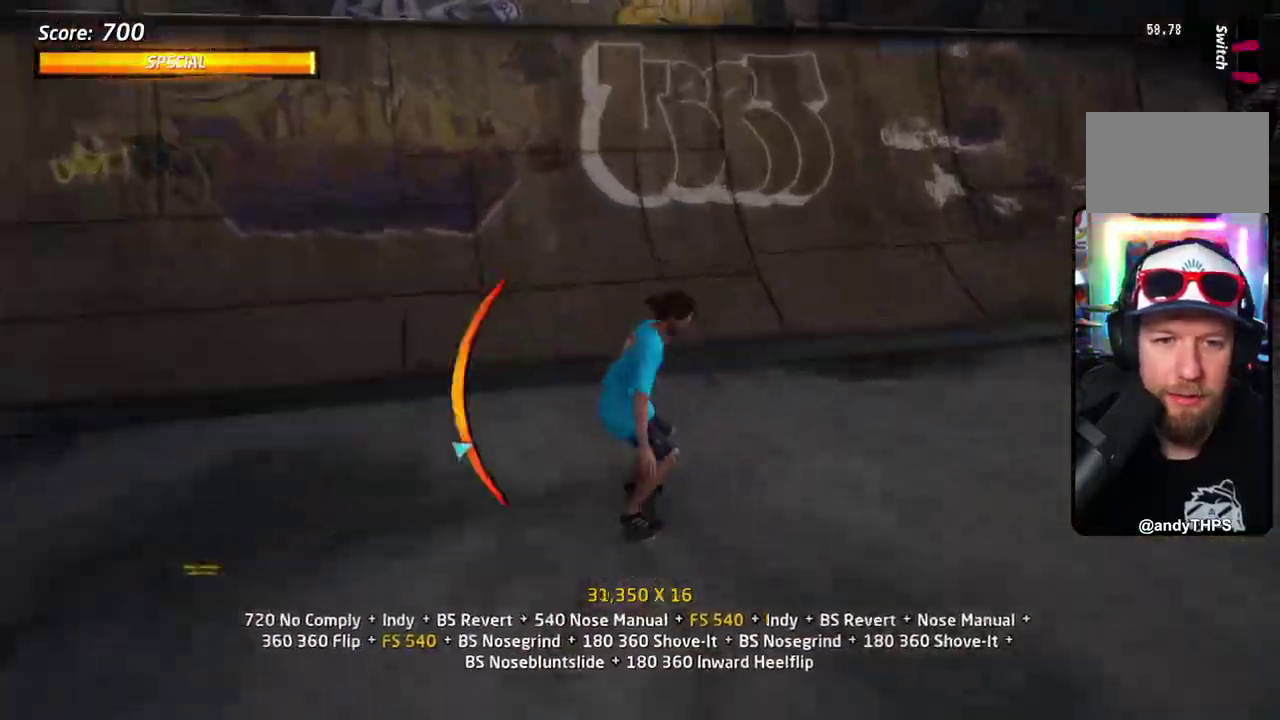
{"dt_ms": 300, "buttons": ["CROSS"], "right_stick": "center", "events": [[67, "DPAD_UP", "up"]]}
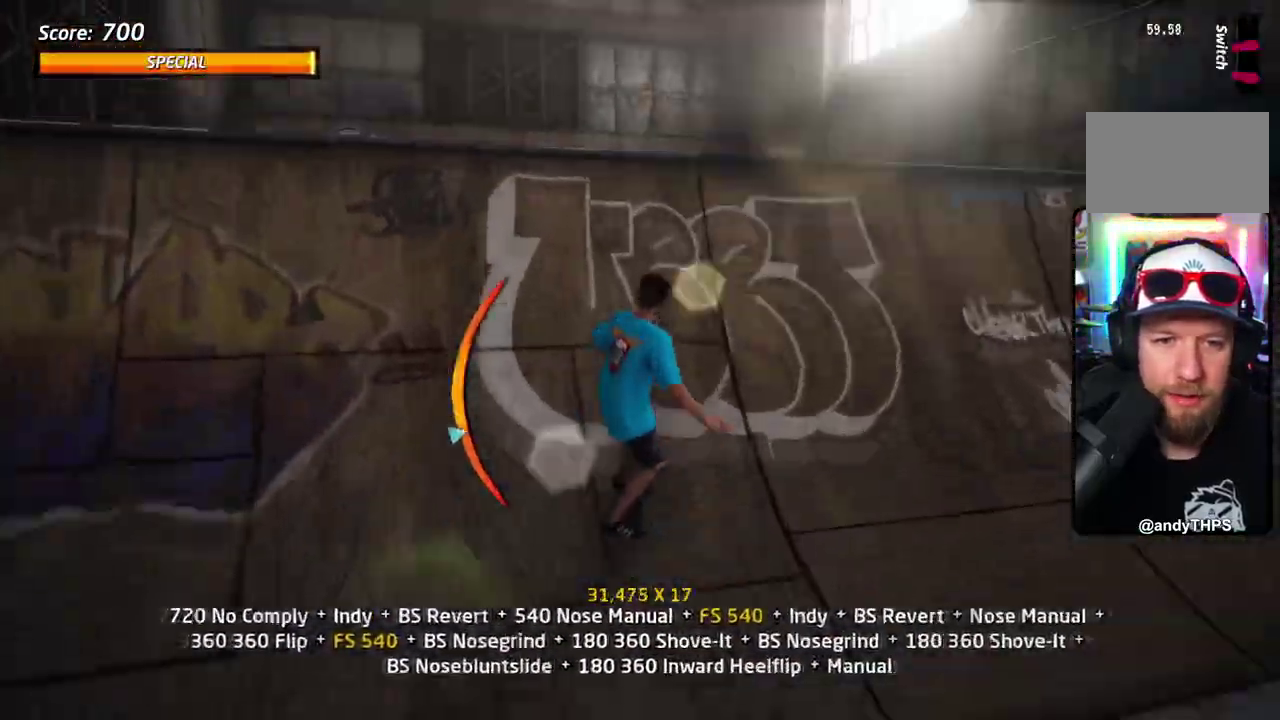
{"dt_ms": 601, "buttons": ["SQUARE"], "right_stick": "center", "events": [[84, "SQUARE", "down"], [101, "CROSS", "up"], [184, "SQUARE", "up"], [251, "SQUARE", "down"], [318, "DPAD_RIGHT", "down"], [368, "DPAD_RIGHT", "up"], [401, "SQUARE", "up"], [484, "SQUARE", "down"]]}
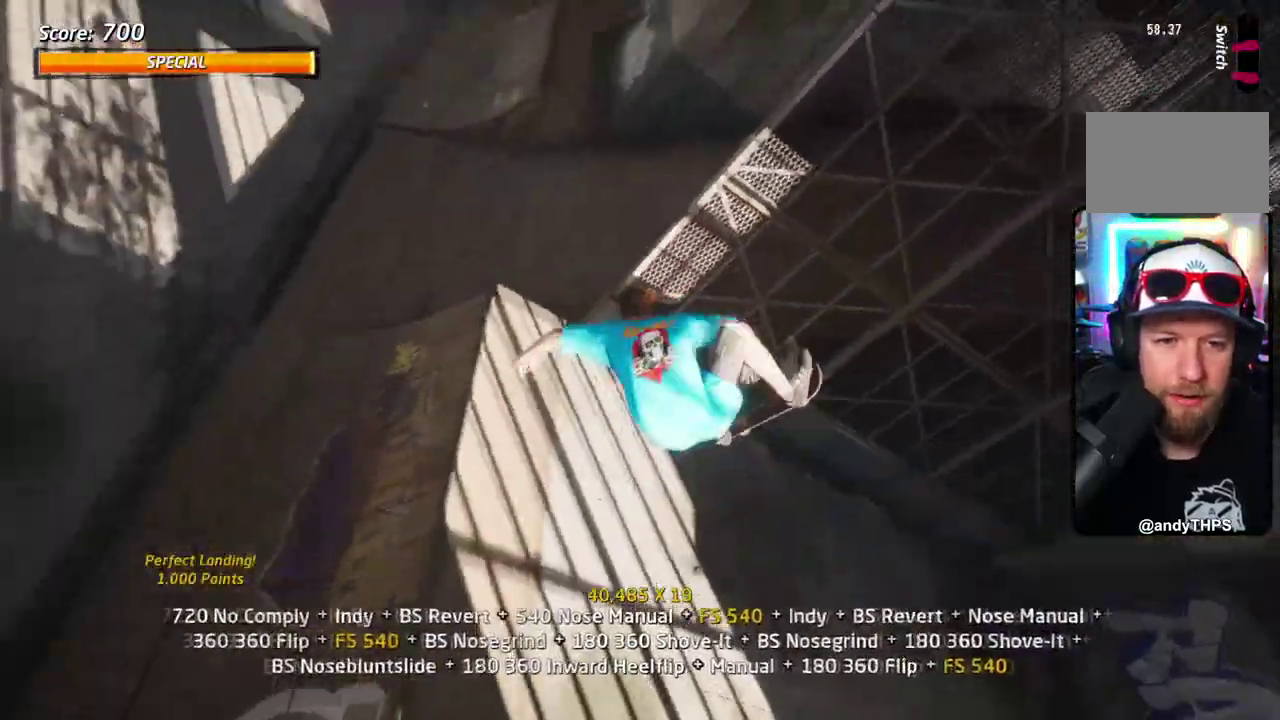
{"dt_ms": 601, "buttons": ["TRIANGLE"], "right_stick": "center", "events": [[117, "SQUARE", "up"], [568, "TRIANGLE", "down"]]}
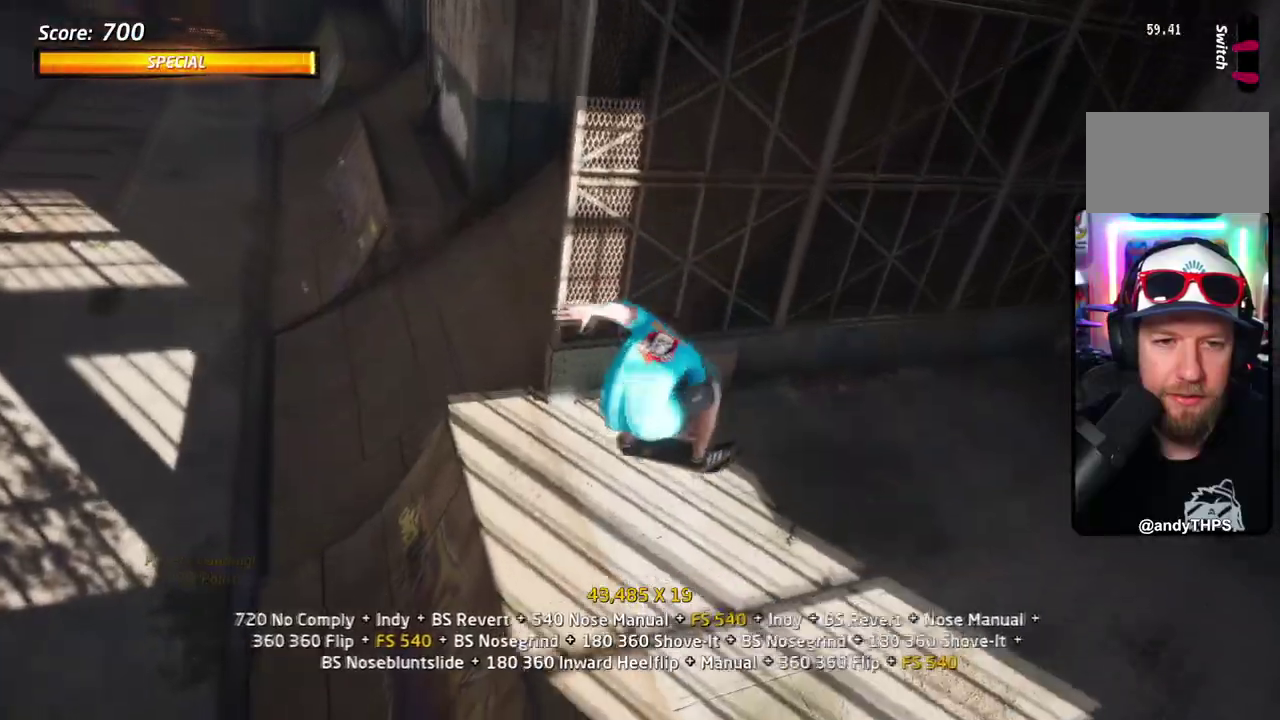
{"dt_ms": 501, "buttons": ["SQUARE", "DPAD_UP"], "right_stick": "center", "events": [[217, "DPAD_UP", "down"], [284, "CROSS", "down"], [318, "TRIANGLE", "up"], [368, "SQUARE", "down"], [418, "CROSS", "up"]]}
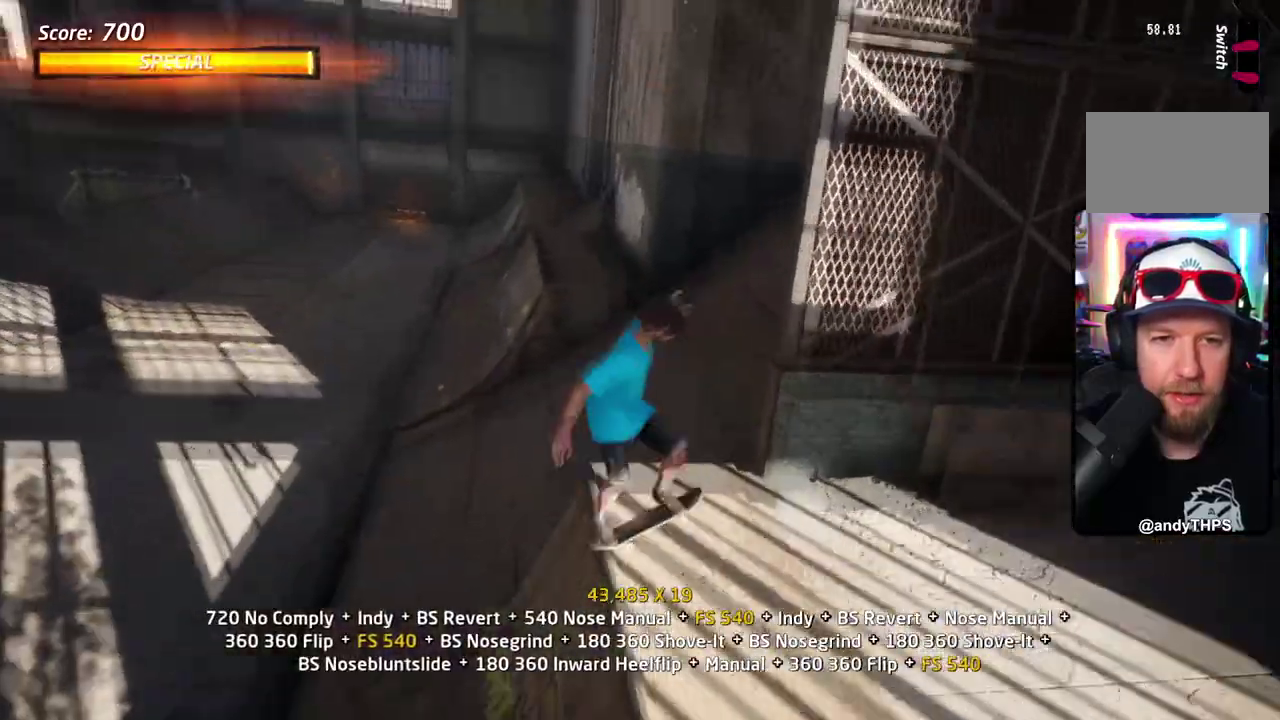
{"dt_ms": 501, "buttons": ["TRIANGLE"], "right_stick": "center", "events": [[17, "SQUARE", "up"], [67, "SQUARE", "down"], [251, "SQUARE", "up"], [367, "TRIANGLE", "down"], [434, "DPAD_UP", "up"]]}
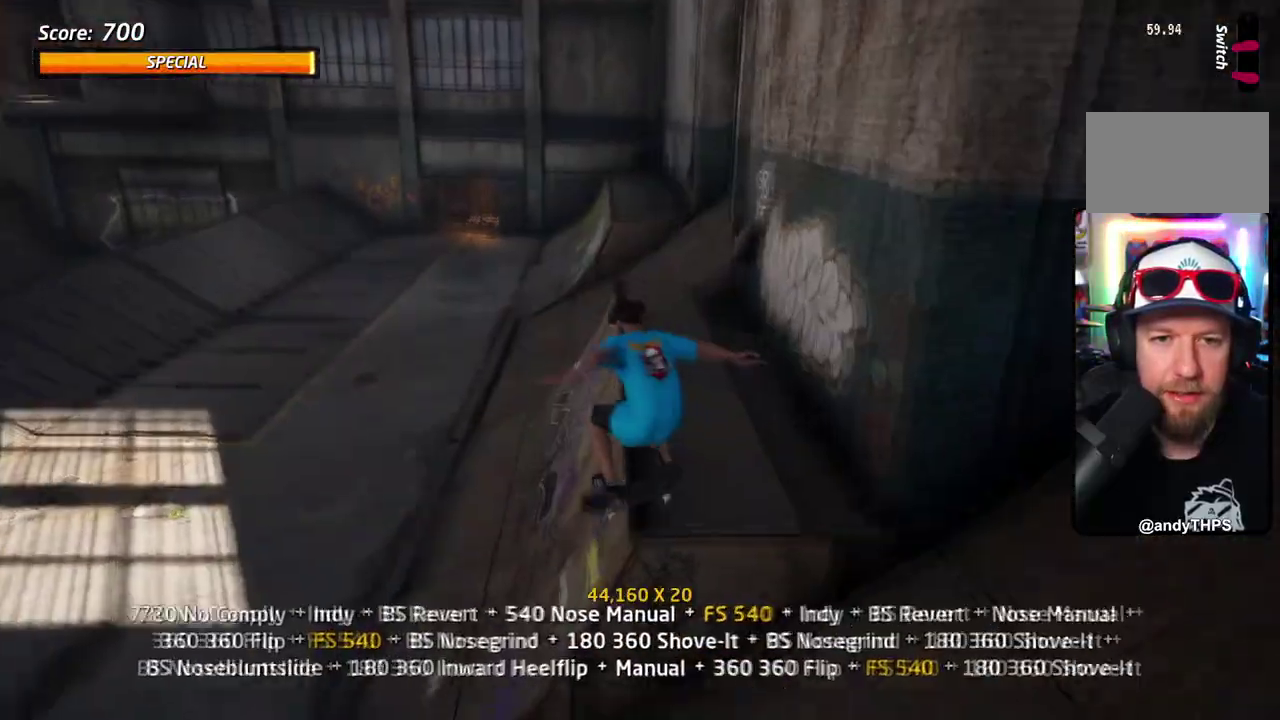
{"dt_ms": 701, "buttons": ["SQUARE"], "right_stick": "center", "events": [[67, "CROSS", "down"], [100, "TRIANGLE", "up"], [134, "SQUARE", "down"], [200, "CROSS", "up"], [284, "SQUARE", "up"], [334, "SQUARE", "down"], [484, "SQUARE", "up"], [568, "SQUARE", "down"]]}
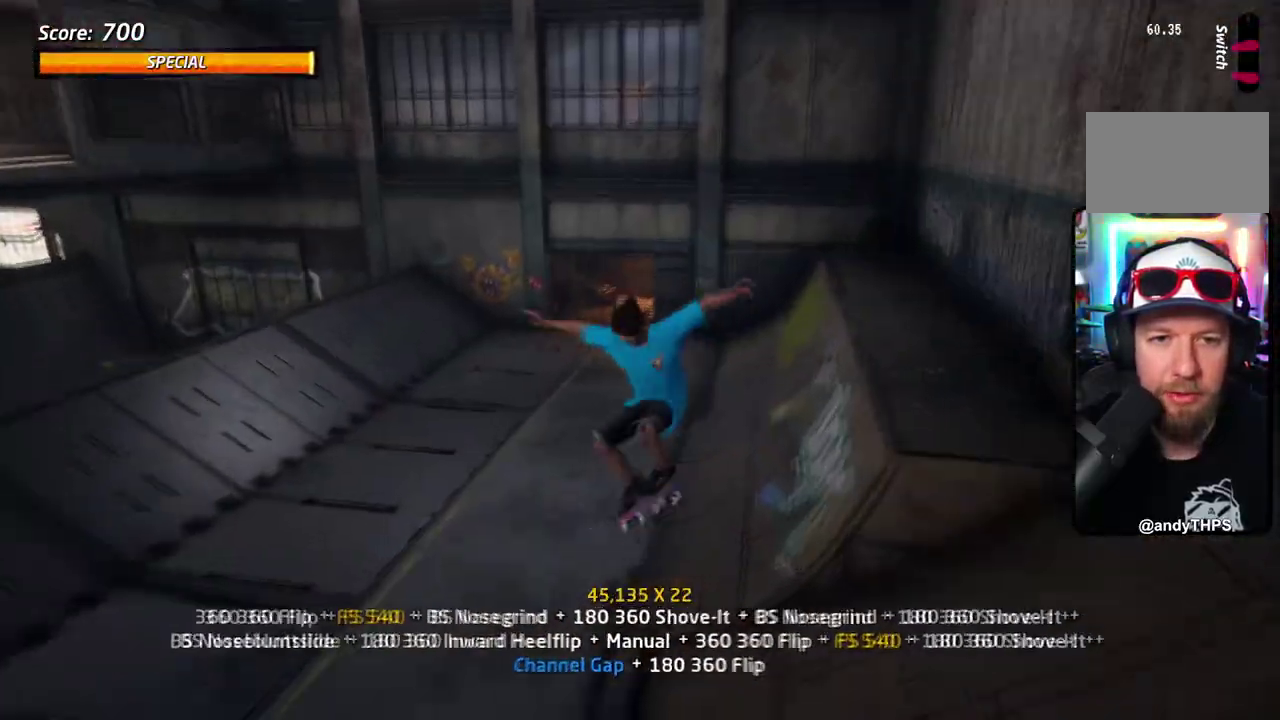
{"dt_ms": 301, "buttons": ["CROSS", "DPAD_UP"], "right_stick": "center", "events": [[50, "CROSS", "down"], [50, "SQUARE", "up"], [234, "DPAD_UP", "down"]]}
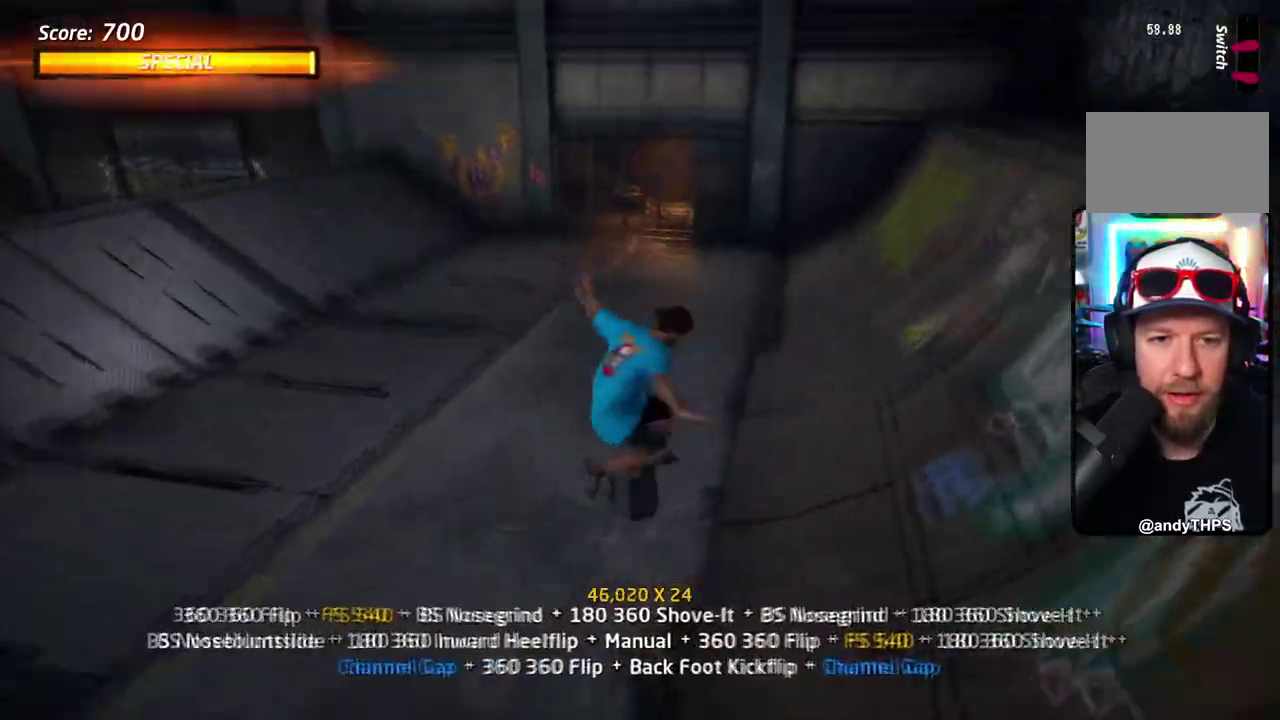
{"dt_ms": 400, "buttons": ["CROSS"], "right_stick": "center", "events": [[50, "DPAD_UP", "up"]]}
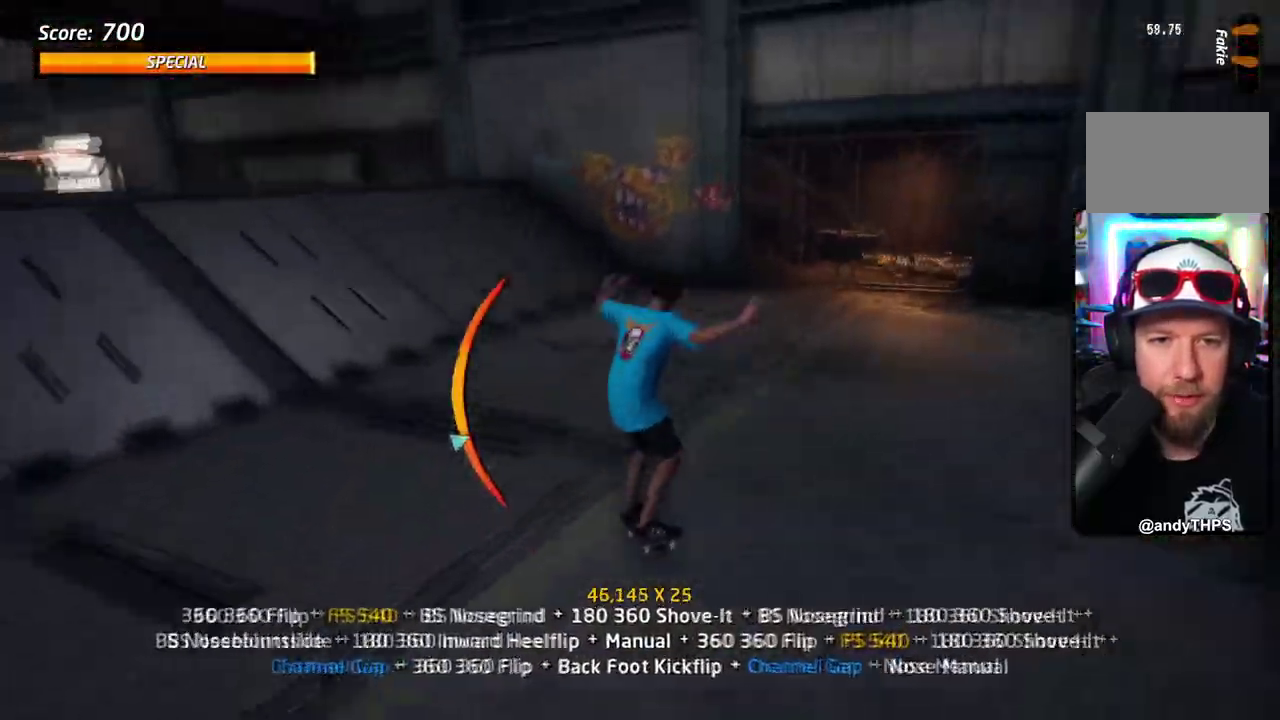
{"dt_ms": 601, "buttons": ["TRIANGLE"], "right_stick": "center", "events": [[50, "DPAD_RIGHT", "down"], [234, "DPAD_RIGHT", "up"], [551, "TRIANGLE", "down"], [568, "CROSS", "up"]]}
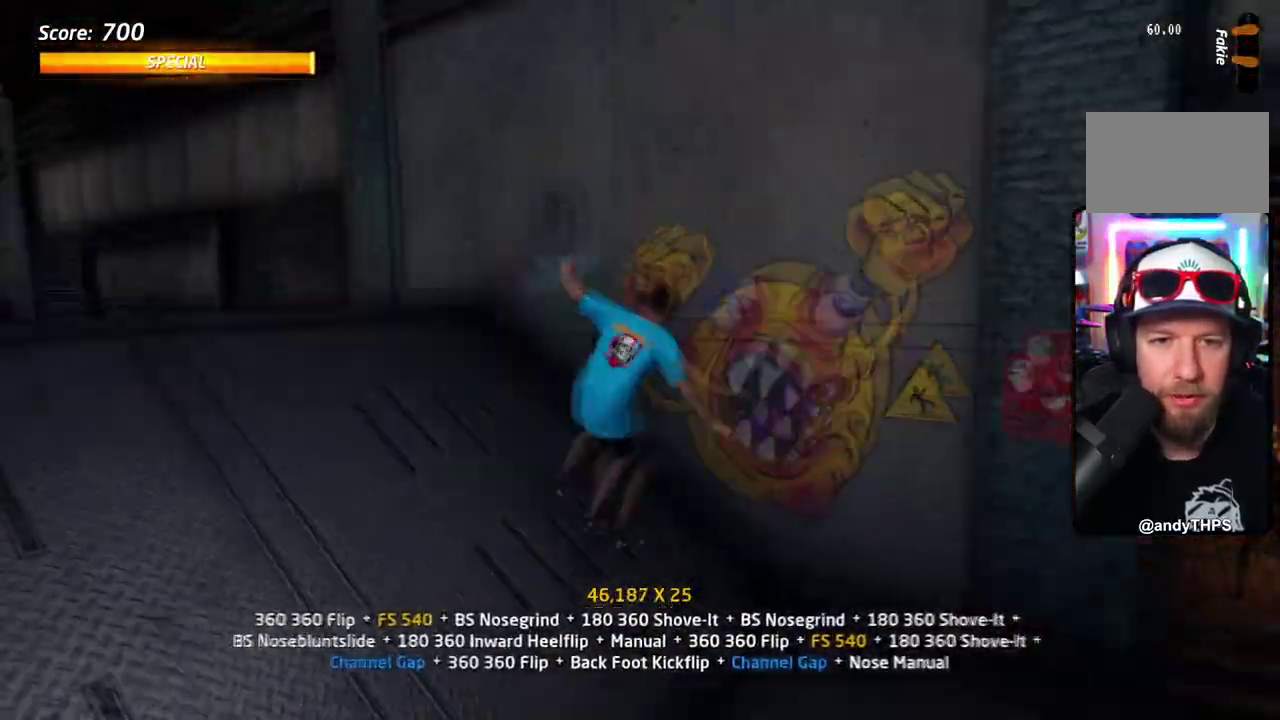
{"dt_ms": 301, "buttons": ["CIRCLE", "DPAD_UP"], "right_stick": "center", "events": [[67, "CROSS", "down"], [101, "TRIANGLE", "up"], [184, "CROSS", "up"], [217, "DPAD_UP", "down"], [267, "CIRCLE", "down"]]}
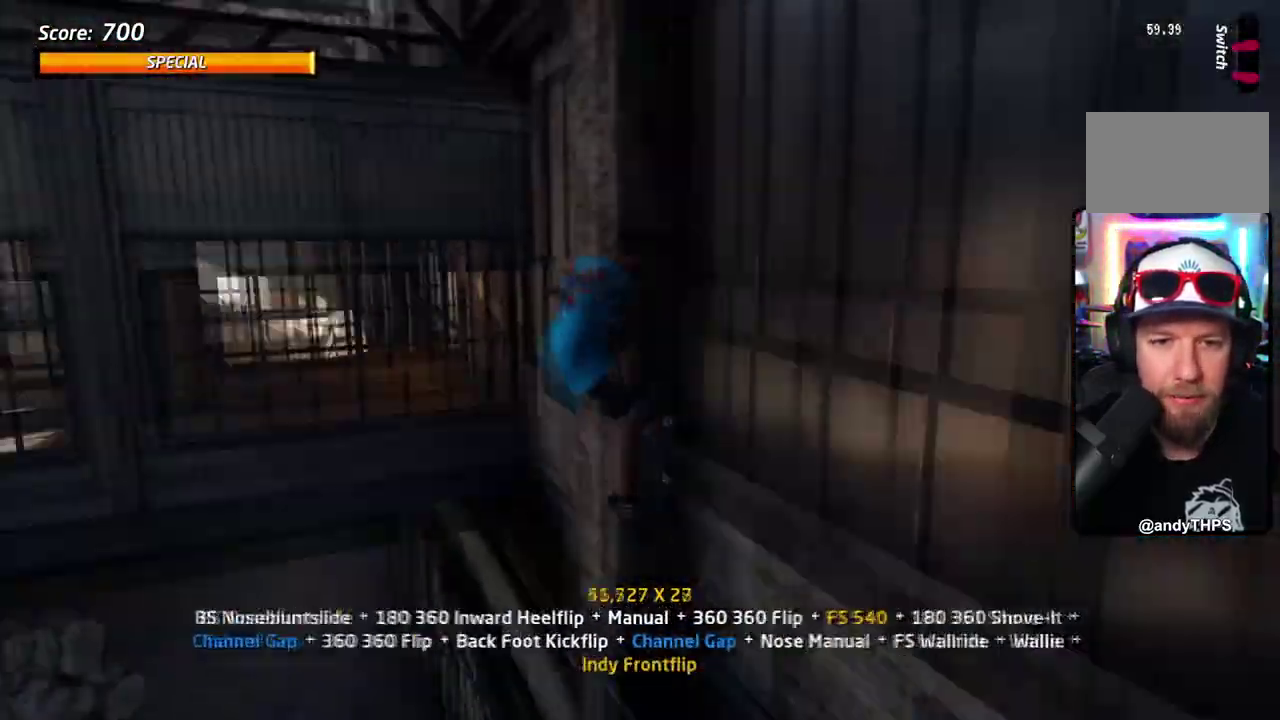
{"dt_ms": 801, "buttons": ["DPAD_UP", "DPAD_RIGHT"], "right_stick": "center", "events": [[250, "DPAD_UP", "up"], [434, "DPAD_UP", "down"], [451, "DPAD_RIGHT", "down"], [501, "CIRCLE", "up"], [651, "SQUARE", "down"], [801, "SQUARE", "up"]]}
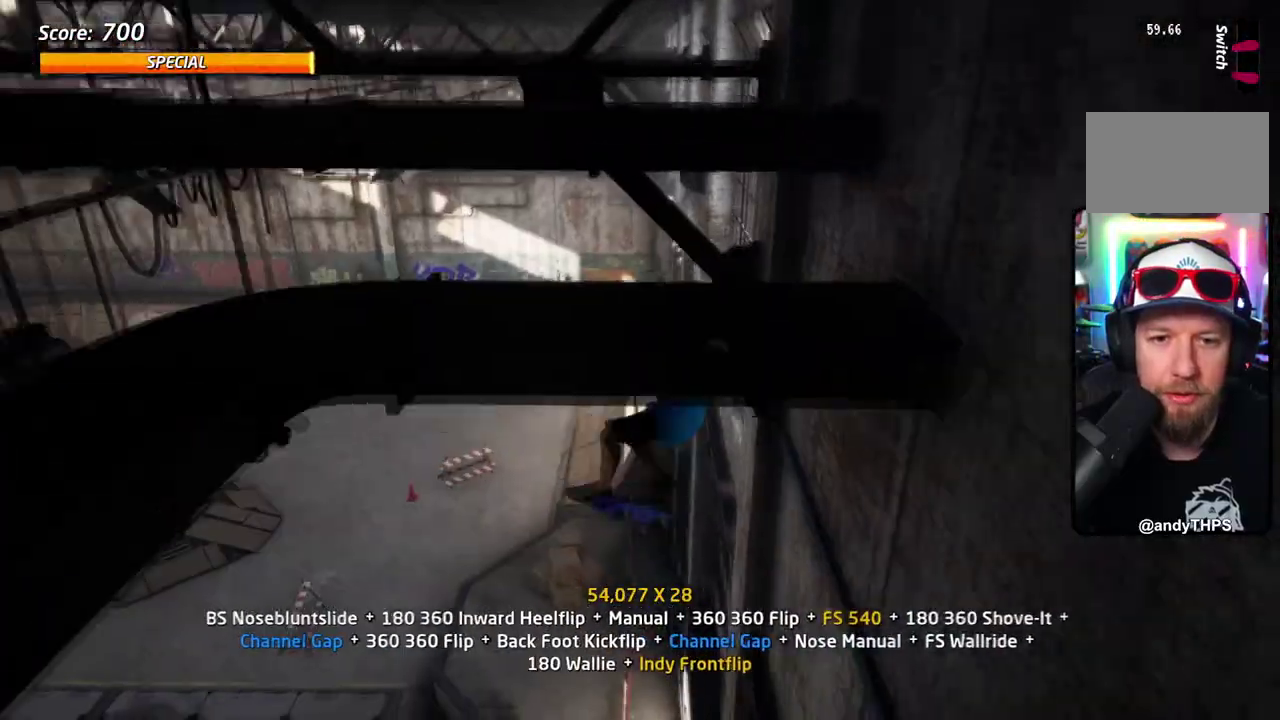
{"dt_ms": 401, "buttons": ["SQUARE", "DPAD_RIGHT"], "right_stick": "center", "events": [[67, "SQUARE", "down"], [117, "DPAD_UP", "up"], [201, "SQUARE", "up"], [401, "SQUARE", "down"]]}
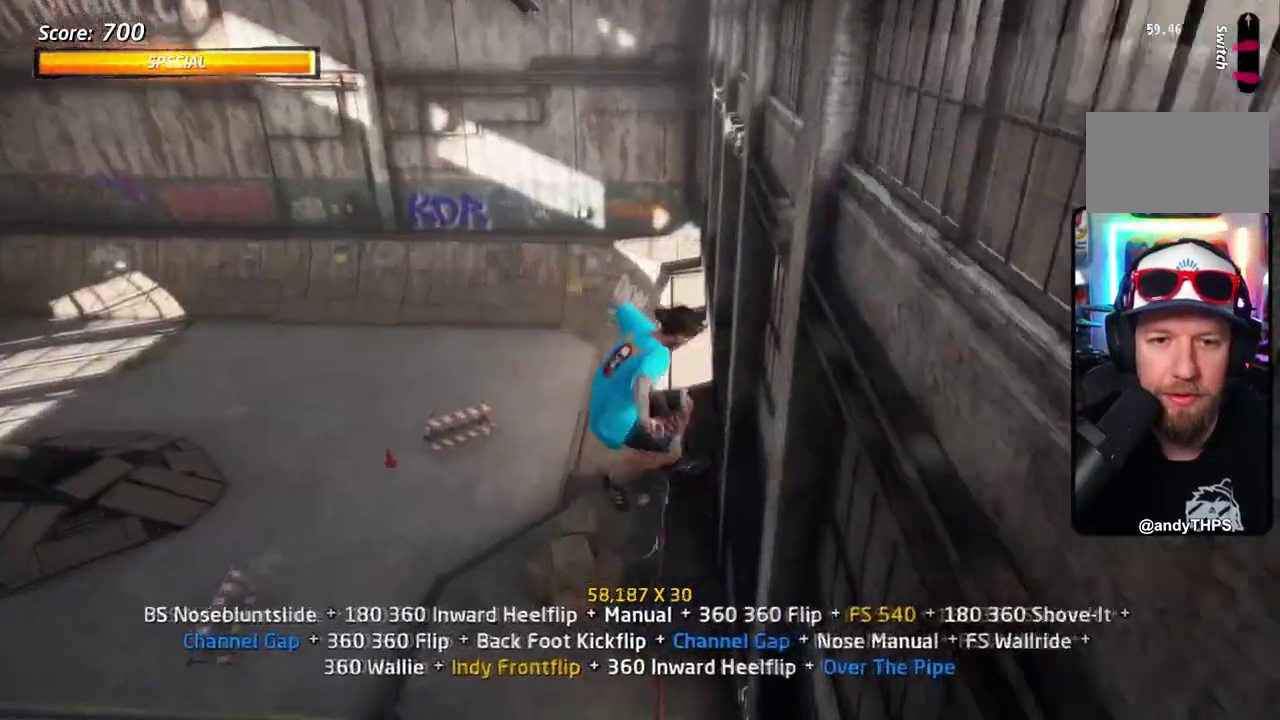
{"dt_ms": 584, "buttons": ["SQUARE"], "right_stick": "center", "events": [[67, "SQUARE", "up"], [217, "TRIANGLE", "down"], [467, "CROSS", "down"], [467, "DPAD_RIGHT", "up"], [467, "TRIANGLE", "up"], [551, "SQUARE", "down"], [584, "CROSS", "up"]]}
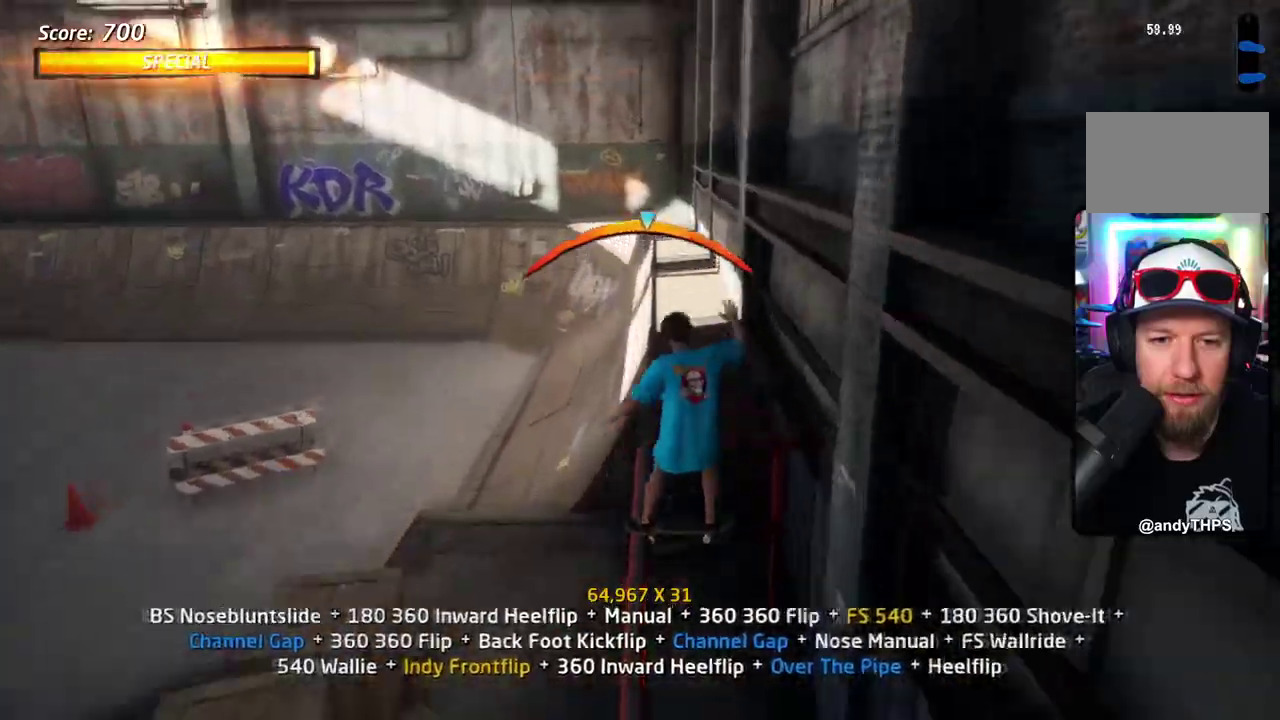
{"dt_ms": 601, "buttons": ["CROSS", "DPAD_UP"], "right_stick": "center", "events": [[67, "SQUARE", "up"], [134, "SQUARE", "down"], [301, "SQUARE", "up"], [384, "SQUARE", "down"], [534, "SQUARE", "up"], [551, "CROSS", "down"], [551, "DPAD_UP", "down"]]}
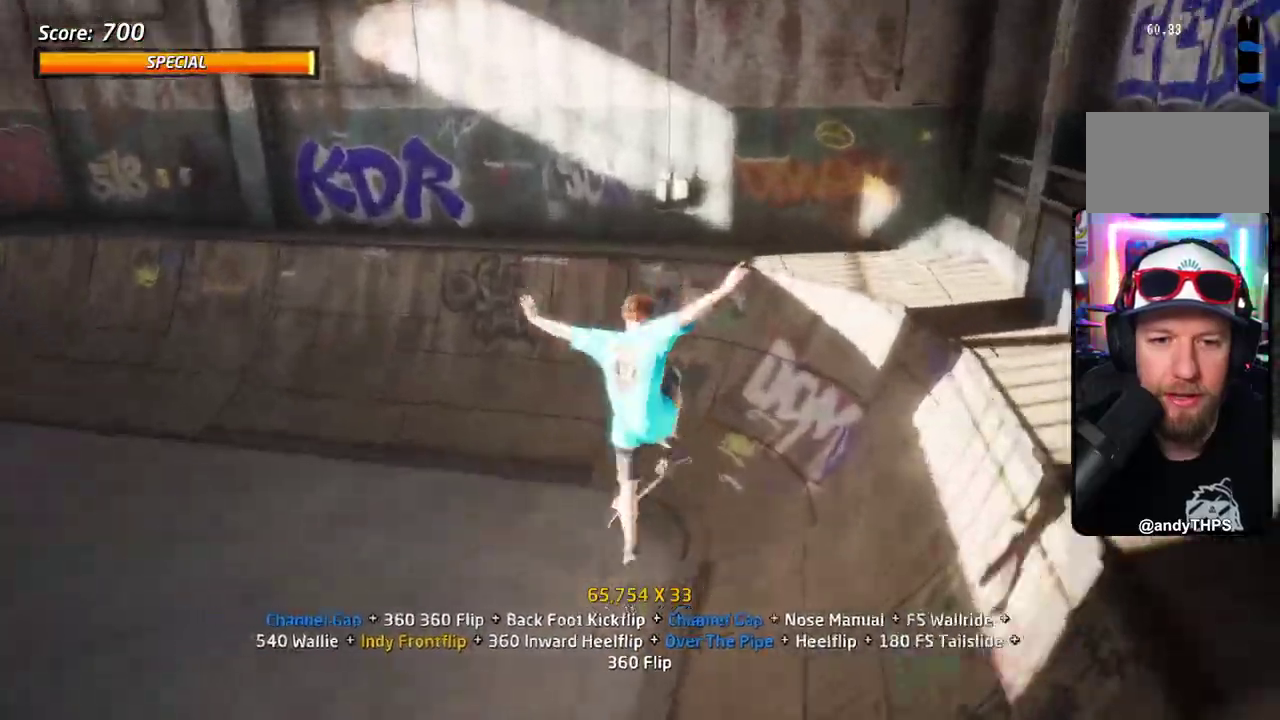
{"dt_ms": 301, "buttons": ["CROSS", "DPAD_UP"], "right_stick": "center", "events": [[17, "DPAD_UP", "up"], [267, "DPAD_UP", "down"]]}
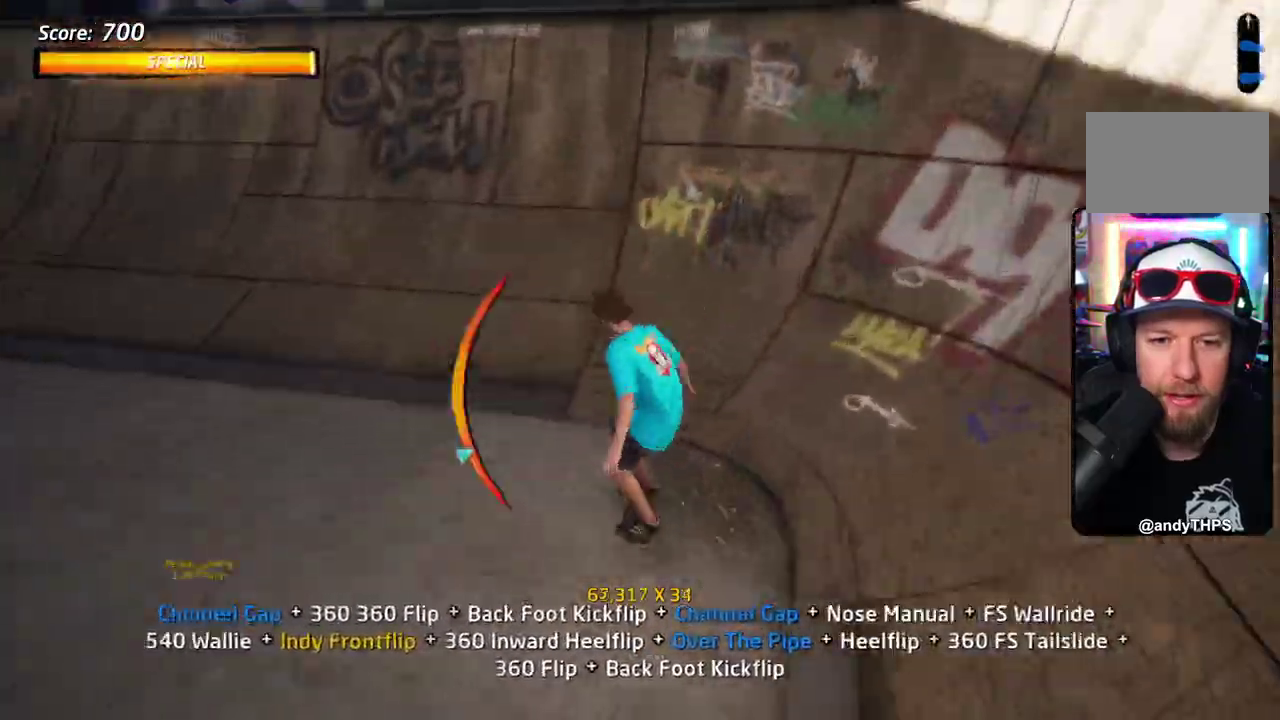
{"dt_ms": 400, "buttons": ["SQUARE"], "right_stick": "center", "events": [[100, "DPAD_RIGHT", "down"], [117, "DPAD_UP", "up"], [183, "DPAD_RIGHT", "up"], [334, "CROSS", "up"], [334, "SQUARE", "down"]]}
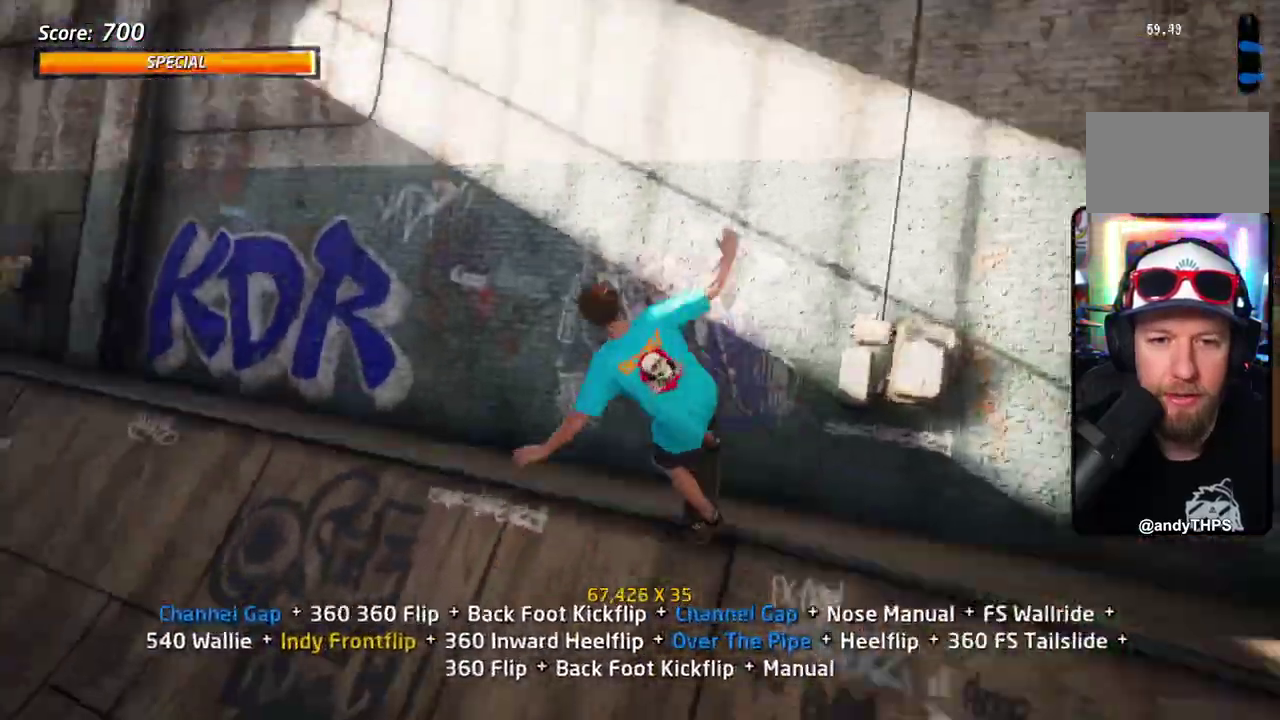
{"dt_ms": 601, "buttons": [], "right_stick": "center", "events": [[34, "SQUARE", "up"], [117, "SQUARE", "down"], [167, "DPAD_RIGHT", "down"], [217, "DPAD_RIGHT", "up"], [251, "SQUARE", "up"], [351, "SQUARE", "down"], [535, "SQUARE", "up"]]}
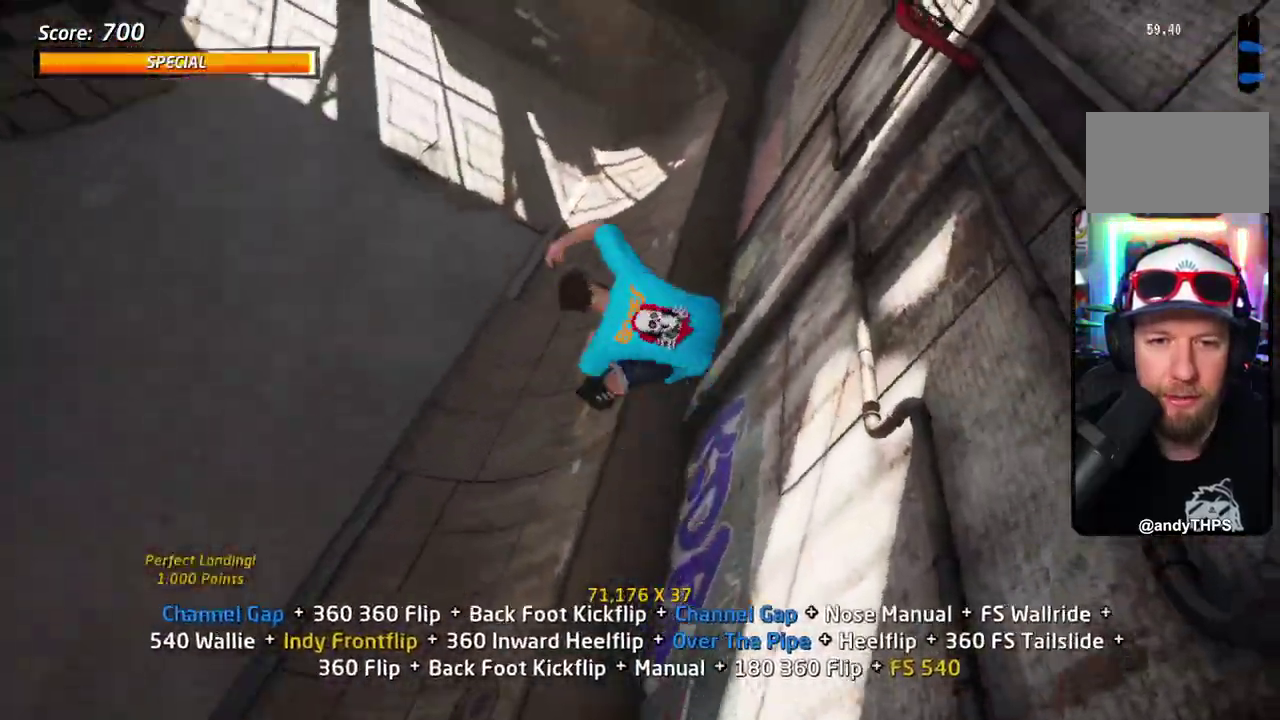
{"dt_ms": 601, "buttons": ["TRIANGLE"], "right_stick": "center", "events": [[518, "TRIANGLE", "down"]]}
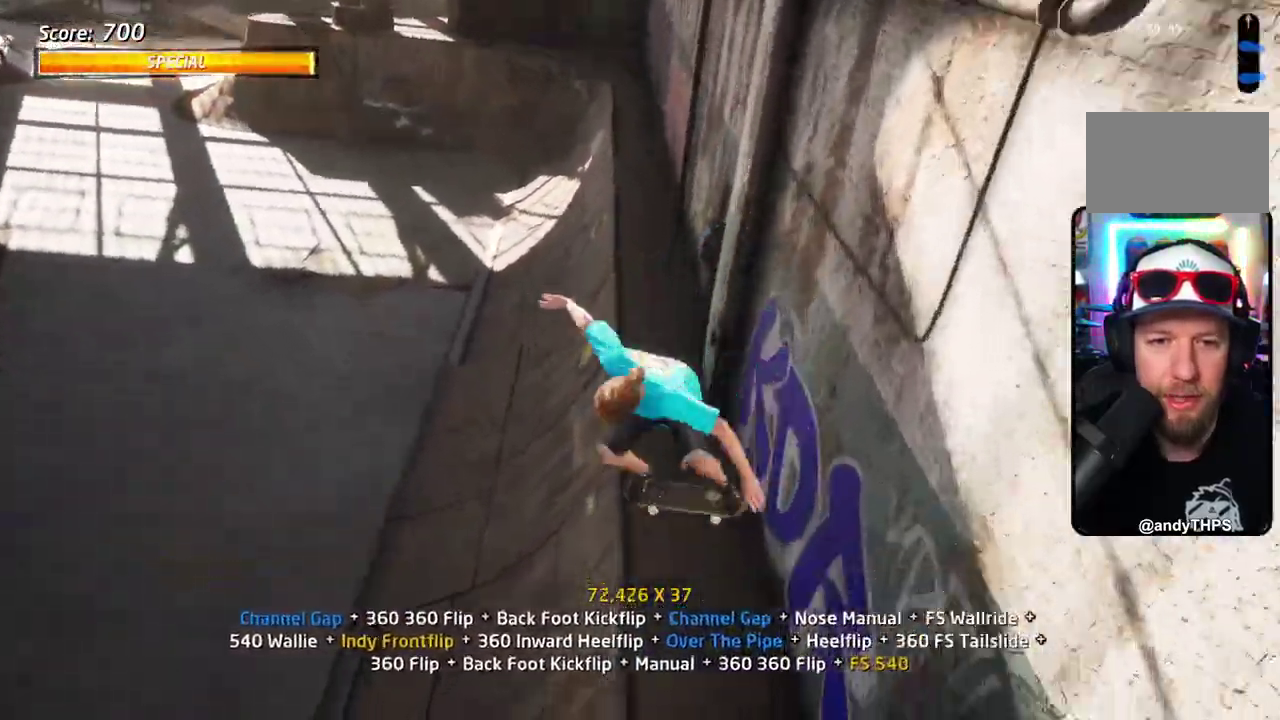
{"dt_ms": 401, "buttons": ["TRIANGLE"], "right_stick": "center", "events": [[84, "DPAD_RIGHT", "down"], [151, "CROSS", "down"], [151, "TRIANGLE", "up"], [217, "CROSS", "up"], [217, "TRIANGLE", "down"], [368, "DPAD_RIGHT", "up"]]}
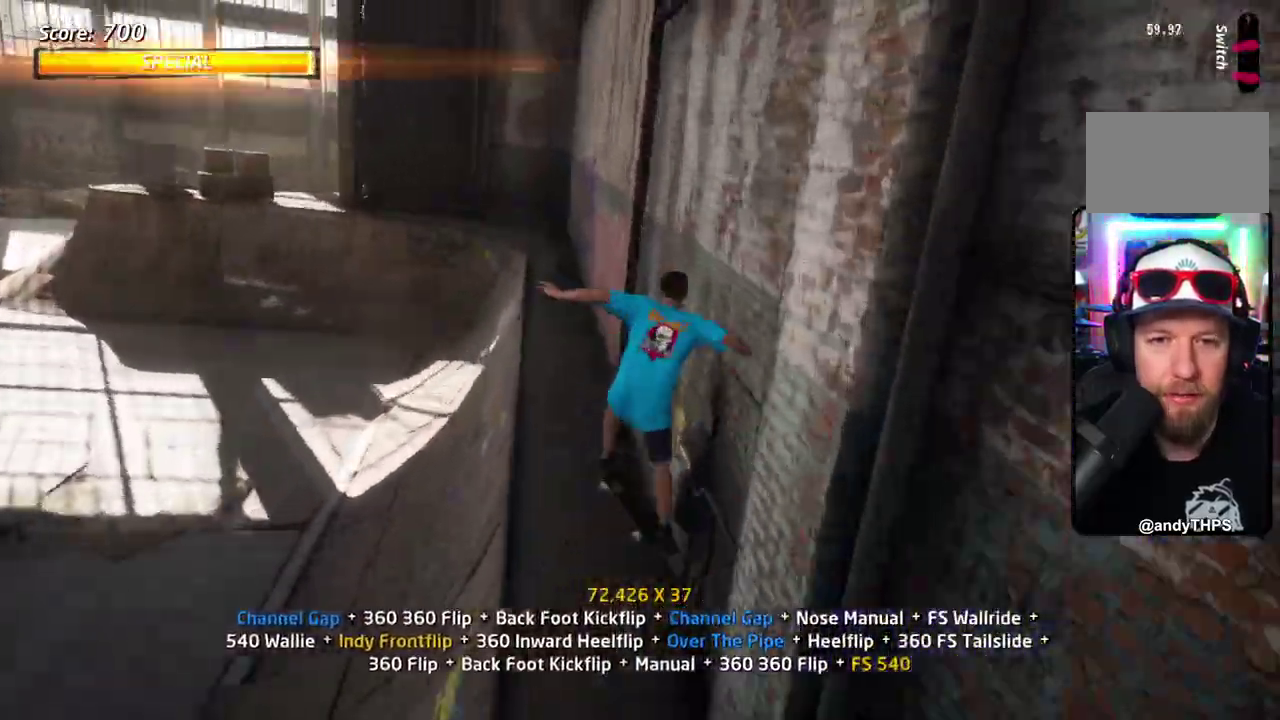
{"dt_ms": 301, "buttons": ["DPAD_UP", "DPAD_RIGHT"], "right_stick": "center", "events": [[67, "DPAD_RIGHT", "down"], [67, "DPAD_UP", "down"], [117, "CROSS", "down"], [117, "TRIANGLE", "up"], [150, "SQUARE", "down"], [184, "CROSS", "up"], [267, "SQUARE", "up"]]}
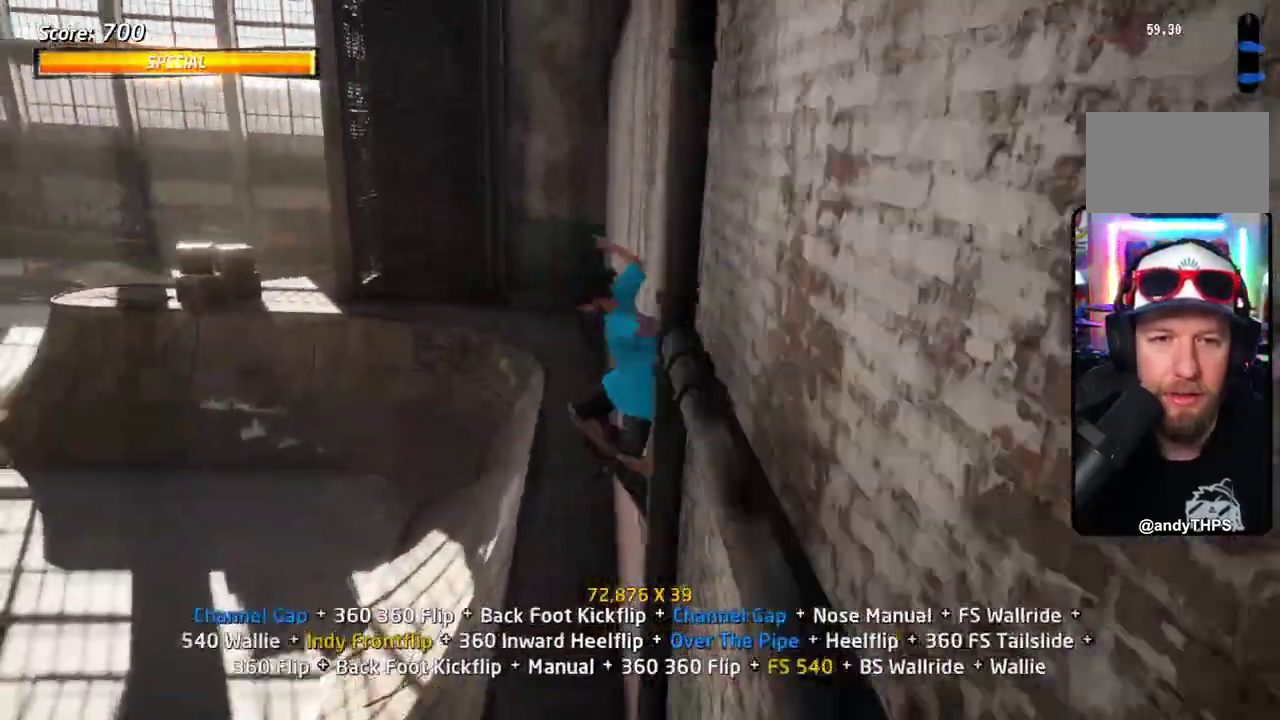
{"dt_ms": 601, "buttons": ["CROSS"], "right_stick": "center", "events": [[50, "DPAD_RIGHT", "up"], [50, "DPAD_UP", "up"], [50, "SQUARE", "down"], [183, "DPAD_RIGHT", "down"], [183, "SQUARE", "up"], [267, "SQUARE", "down"], [350, "DPAD_RIGHT", "up"], [417, "DPAD_UP", "down"], [434, "SQUARE", "up"], [467, "CROSS", "down"], [484, "DPAD_UP", "up"]]}
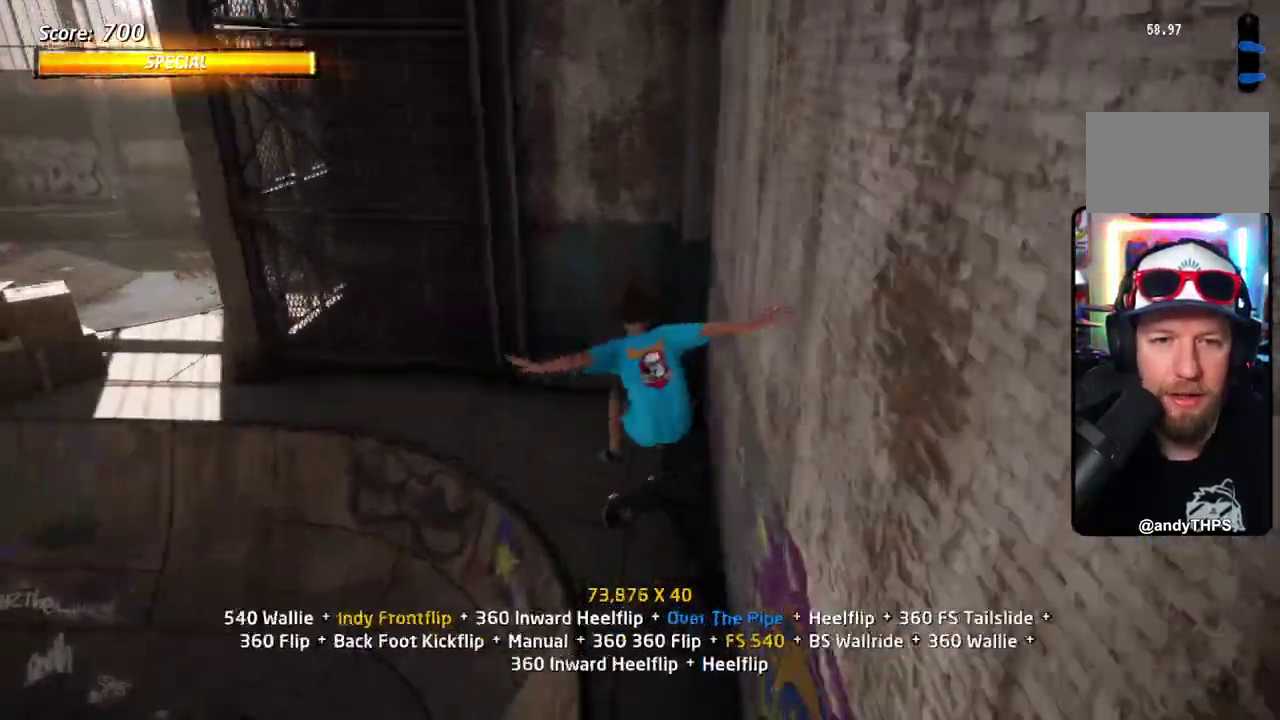
{"dt_ms": 701, "buttons": ["CIRCLE", "DPAD_UP"], "right_stick": "center", "events": [[150, "DPAD_UP", "down"], [267, "DPAD_UP", "up"], [400, "CROSS", "up"], [400, "TRIANGLE", "down"], [484, "CROSS", "down"], [517, "TRIANGLE", "up"], [567, "CROSS", "up"], [617, "DPAD_UP", "down"], [667, "CIRCLE", "down"]]}
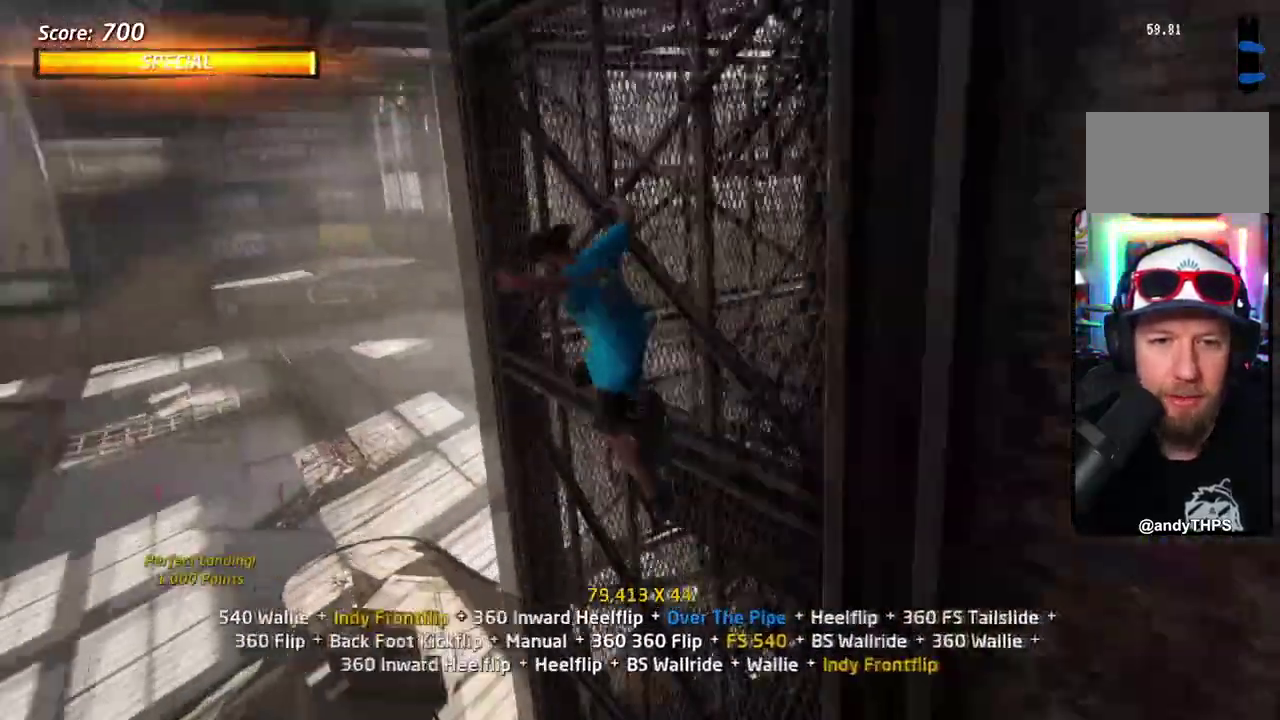
{"dt_ms": 400, "buttons": ["CIRCLE"], "right_stick": "center", "events": [[317, "DPAD_UP", "up"]]}
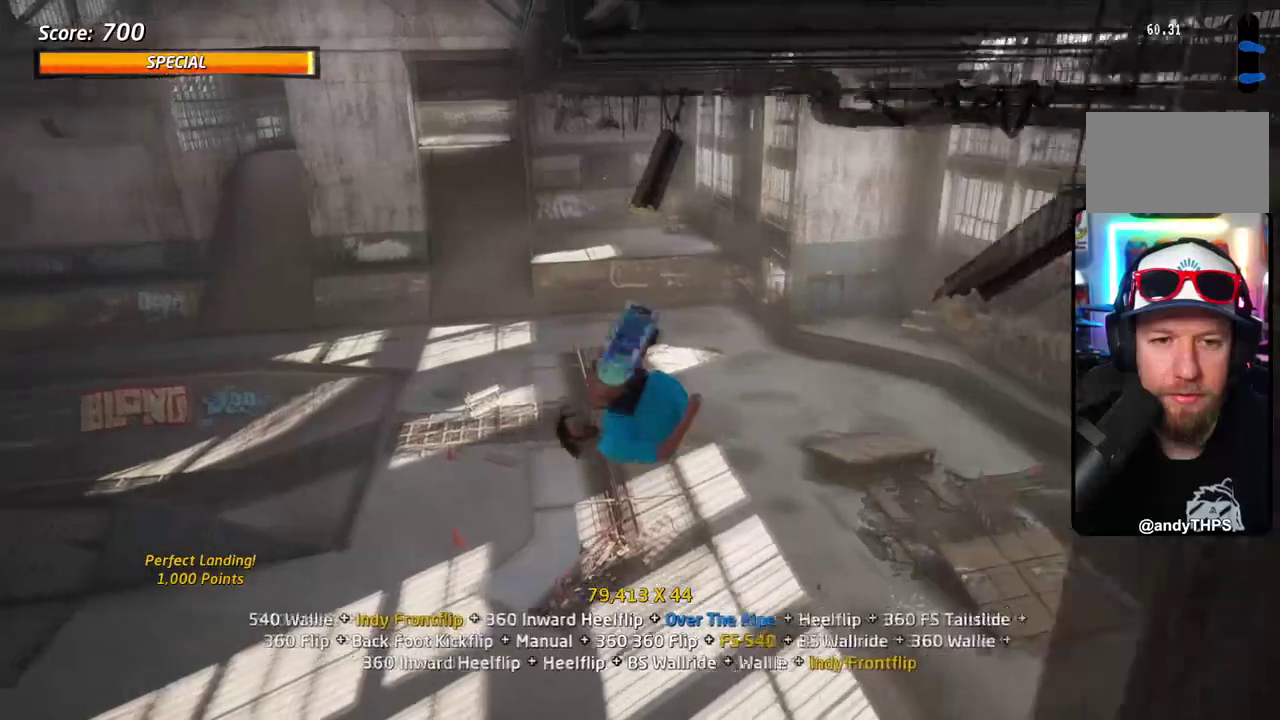
{"dt_ms": 301, "buttons": ["SQUARE", "DPAD_RIGHT"], "right_stick": "center", "events": [[84, "DPAD_RIGHT", "down"], [134, "CIRCLE", "up"], [301, "SQUARE", "down"]]}
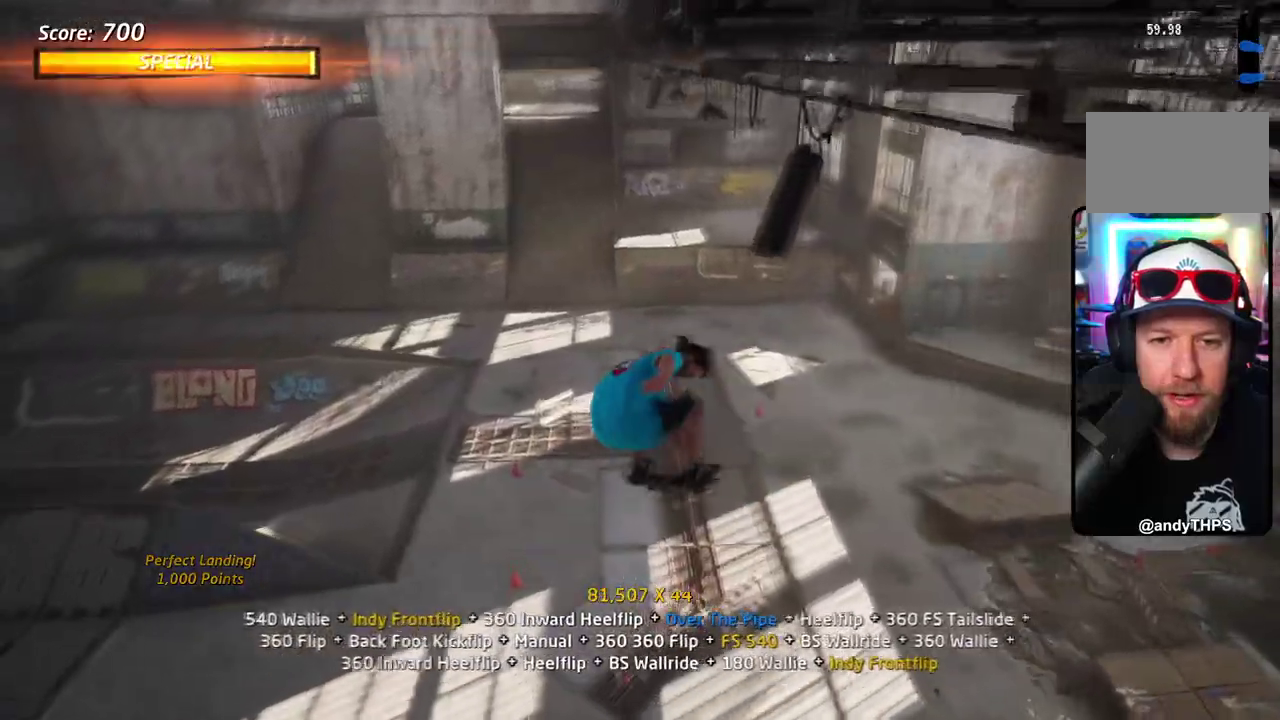
{"dt_ms": 601, "buttons": ["CROSS"], "right_stick": "center", "events": [[100, "SQUARE", "up"], [150, "SQUARE", "down"], [317, "SQUARE", "up"], [384, "CROSS", "down"], [384, "DPAD_RIGHT", "up"], [501, "DPAD_UP", "down"], [551, "DPAD_UP", "up"]]}
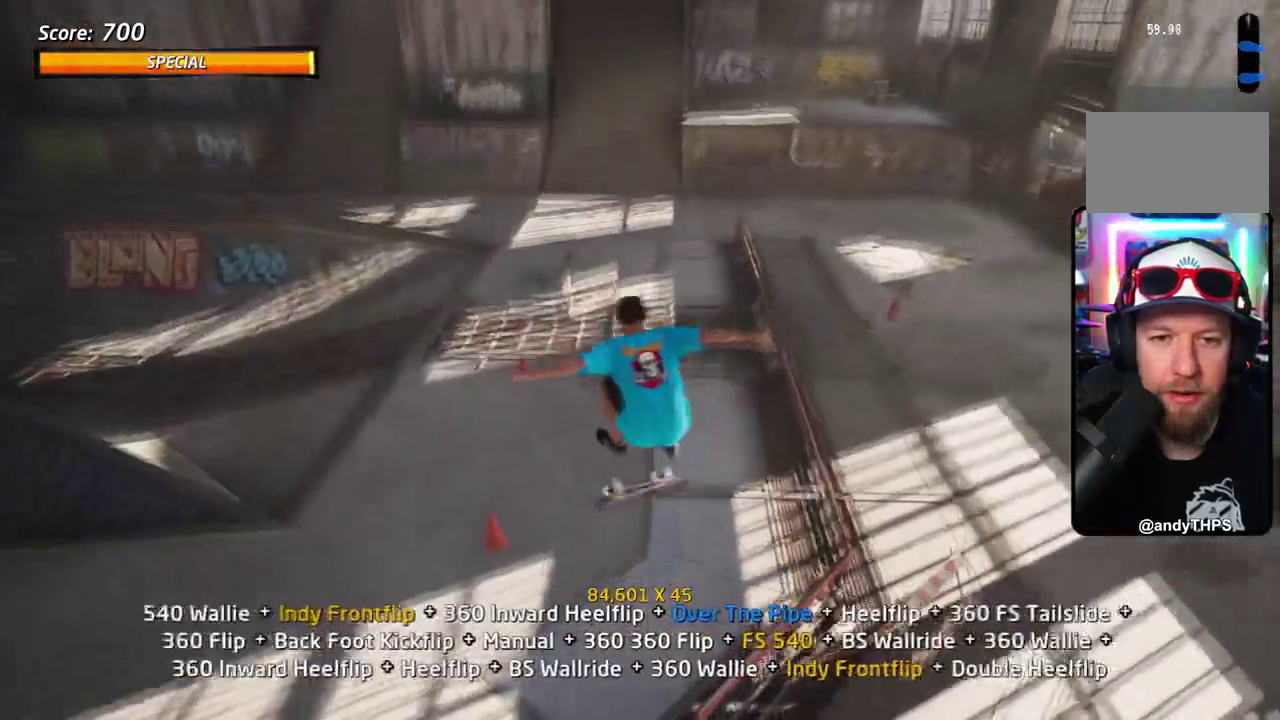
{"dt_ms": 701, "buttons": ["DPAD_RIGHT"], "right_stick": "center", "events": [[133, "DPAD_UP", "down"], [367, "DPAD_RIGHT", "down"], [367, "DPAD_UP", "up"], [501, "SQUARE", "down"], [517, "CROSS", "up"], [701, "SQUARE", "up"]]}